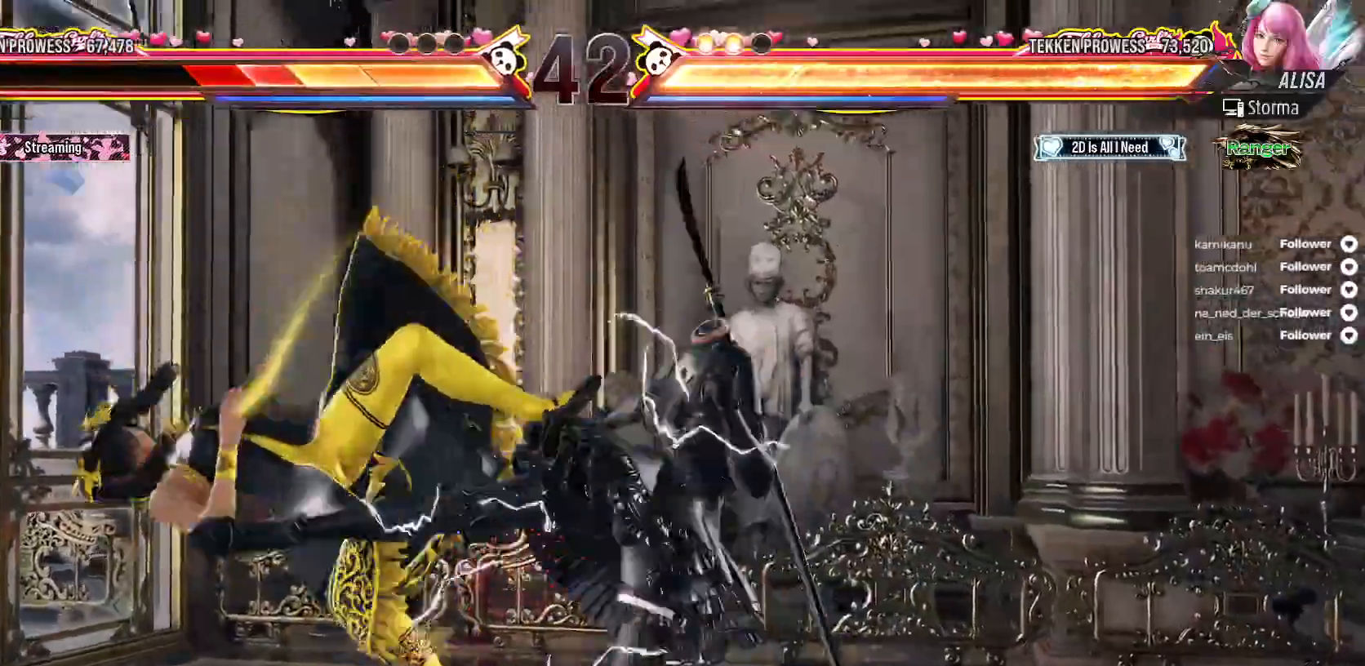
Gameplay with a controller (Xbox layout); each line is a JSON object with the inputs held at the frame after it. "events" lists button and stick changes between this image and that frame as [ms after this image, input, new state], when the widget could be followed in between. Not read: L3 left_stick.
{"buttons": ["A"], "right_stick": "center", "events": [[17, "A", "down"], [433, "A", "up"], [483, "A", "down"]]}
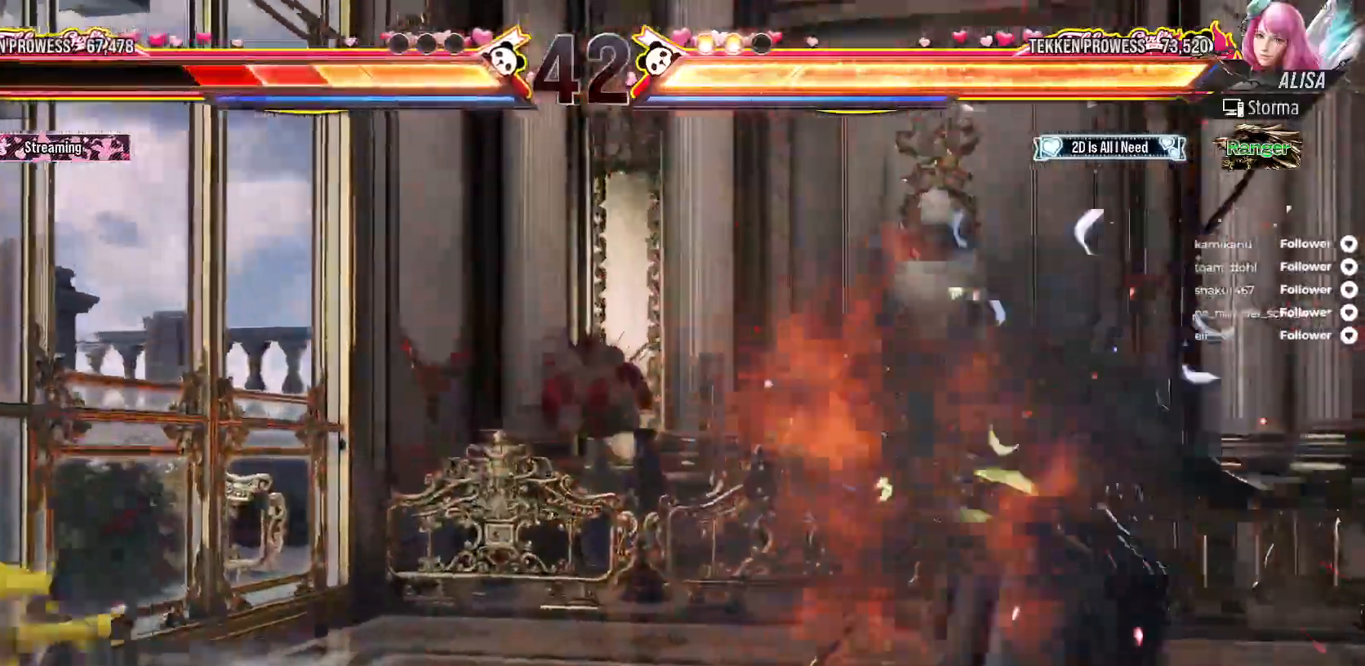
{"buttons": ["DPAD_LEFT"], "right_stick": "center", "events": [[67, "A", "up"], [267, "DPAD_LEFT", "down"], [333, "DPAD_LEFT", "up"], [417, "DPAD_LEFT", "down"]]}
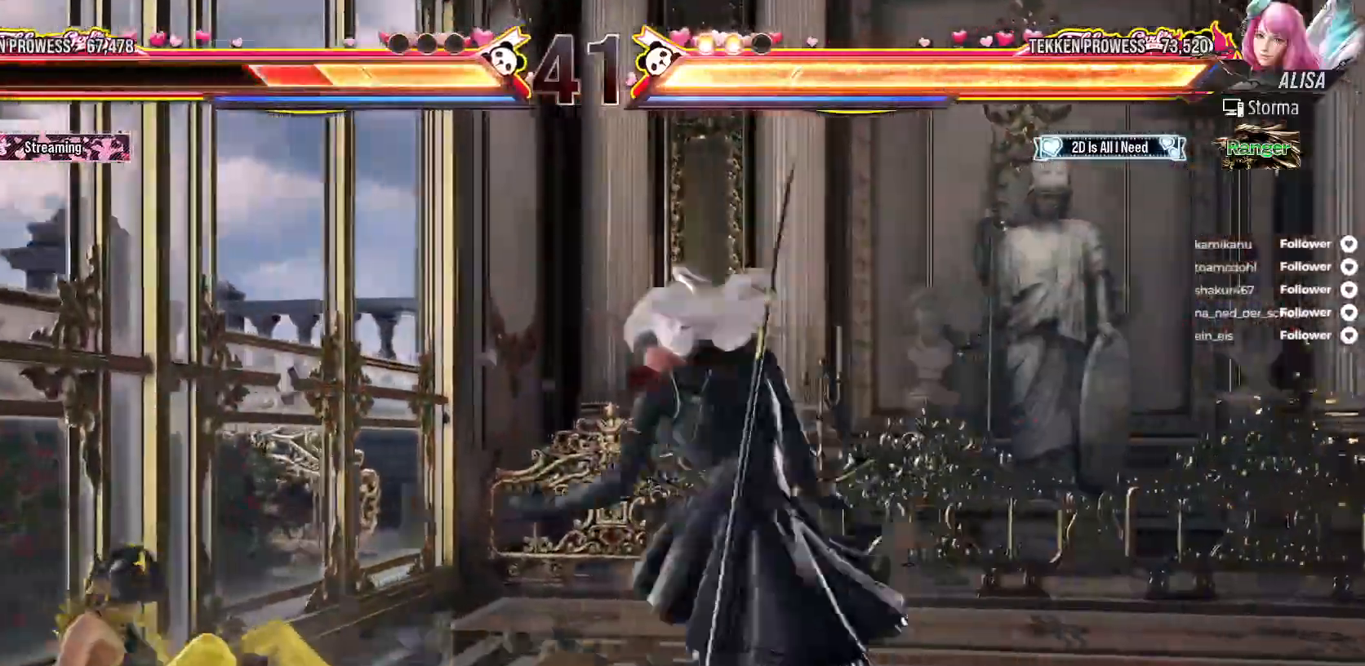
{"buttons": [], "right_stick": "center", "events": [[17, "DPAD_LEFT", "up"], [67, "DPAD_LEFT", "down"], [467, "DPAD_LEFT", "up"]]}
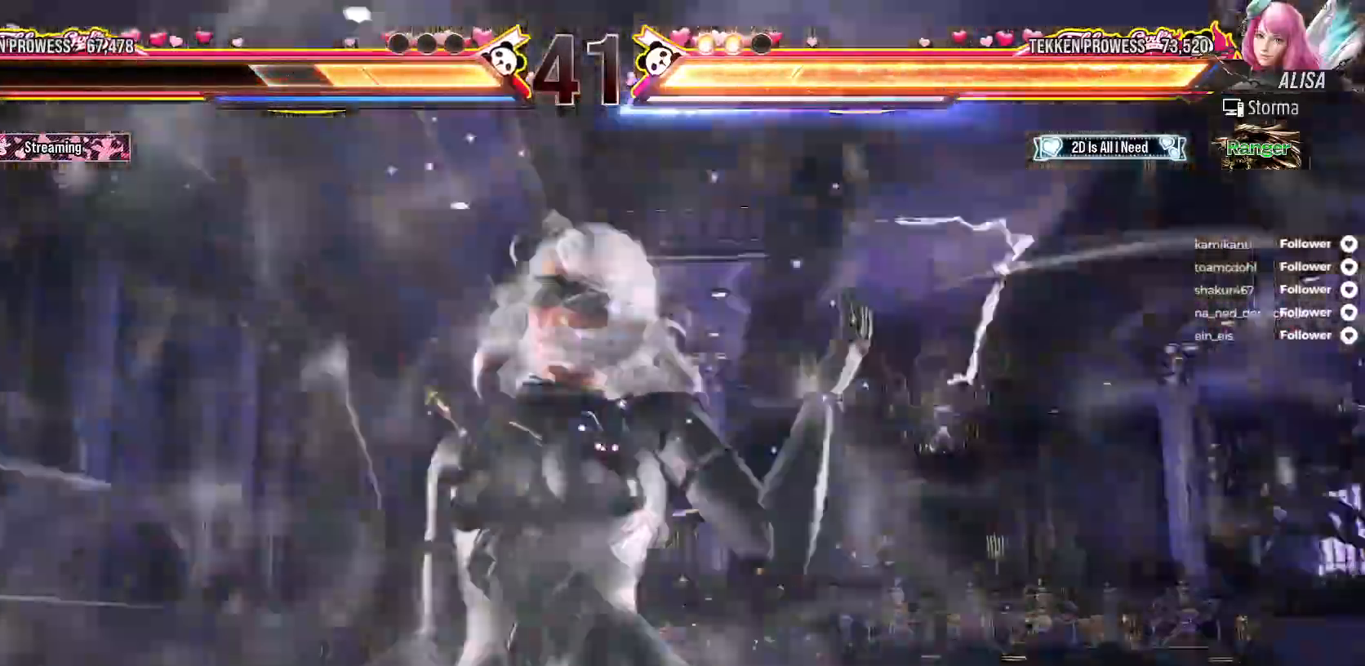
{"buttons": ["DPAD_LEFT"], "right_stick": "center", "events": [[83, "DPAD_LEFT", "down"]]}
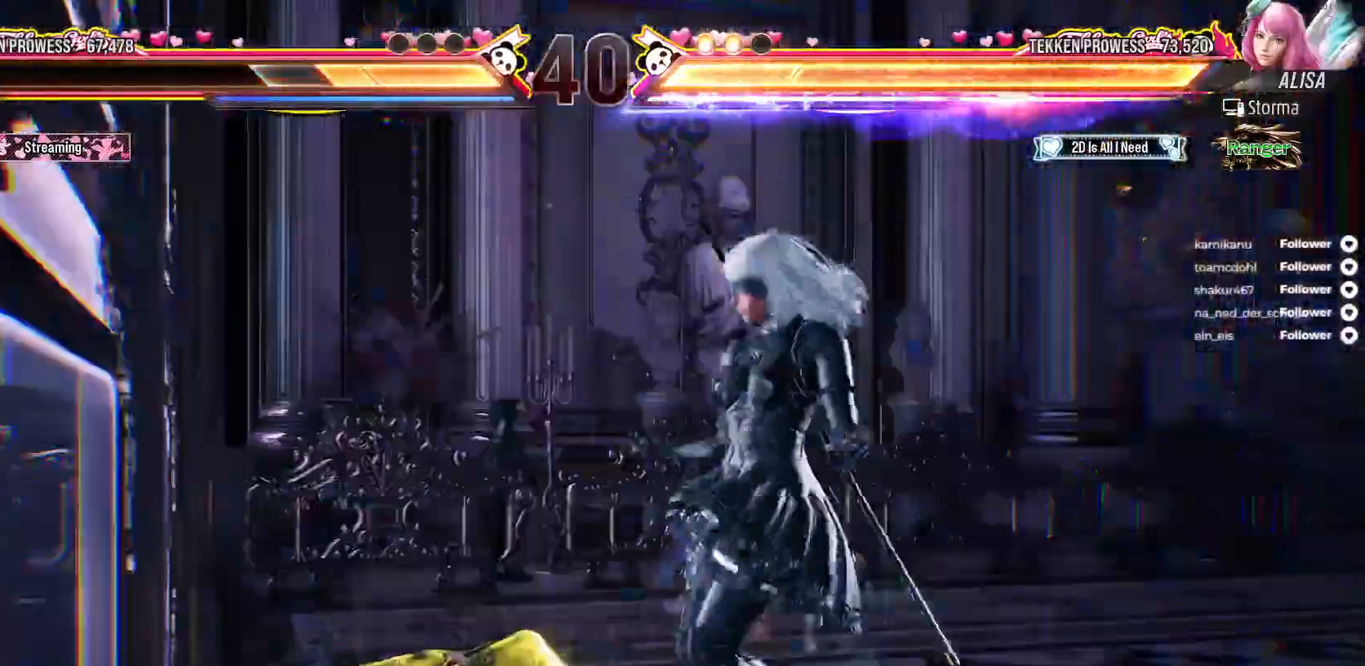
{"buttons": ["DPAD_LEFT"], "right_stick": "center", "events": []}
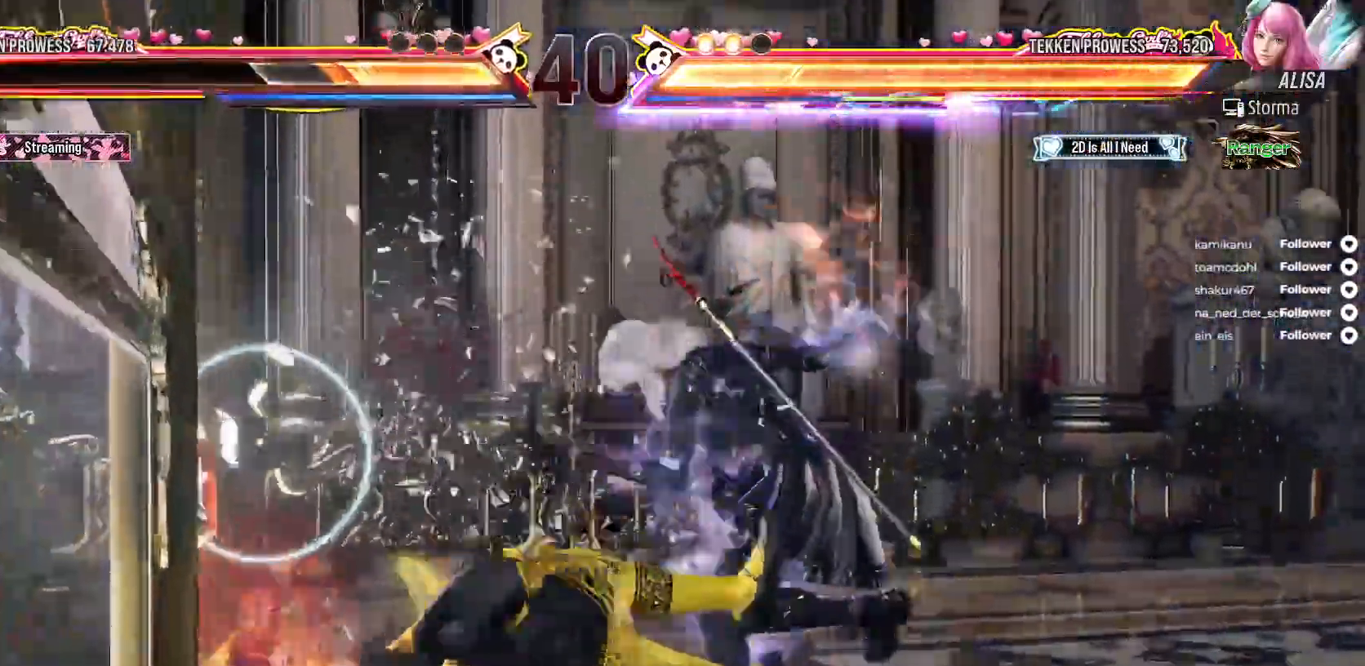
{"buttons": ["X"], "right_stick": "center", "events": [[33, "DPAD_LEFT", "up"], [200, "X", "down"]]}
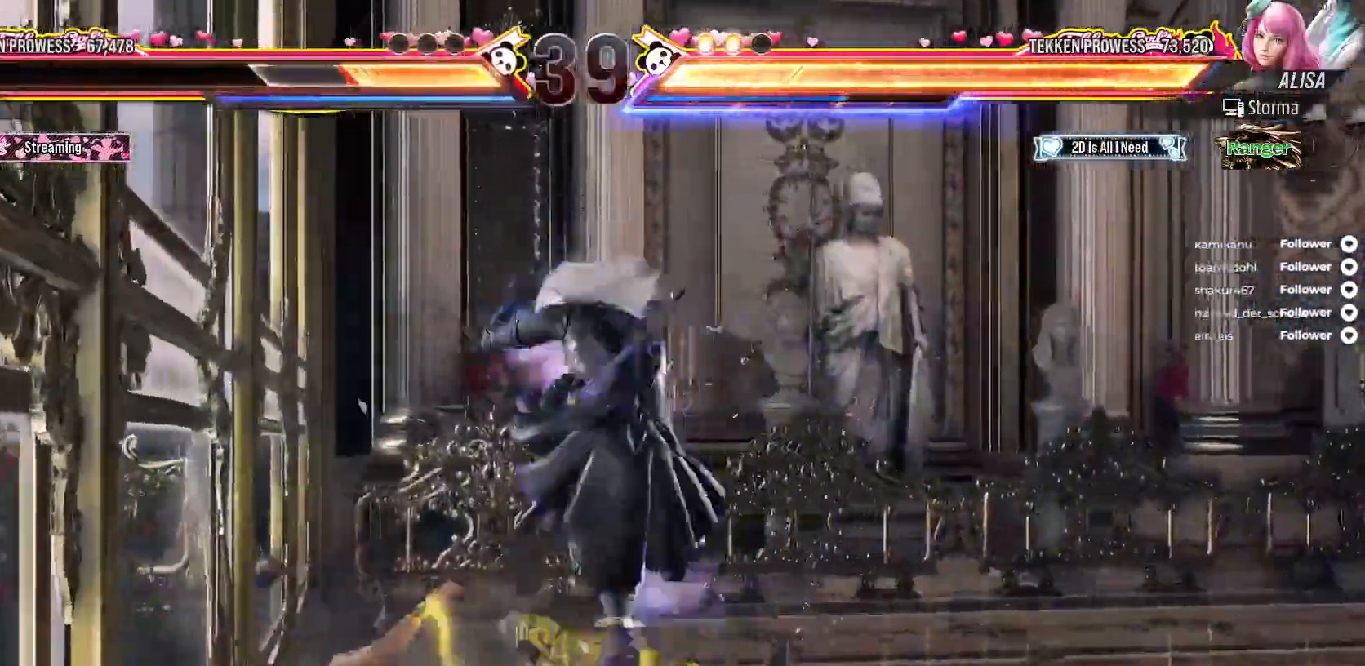
{"buttons": ["X"], "right_stick": "center", "events": []}
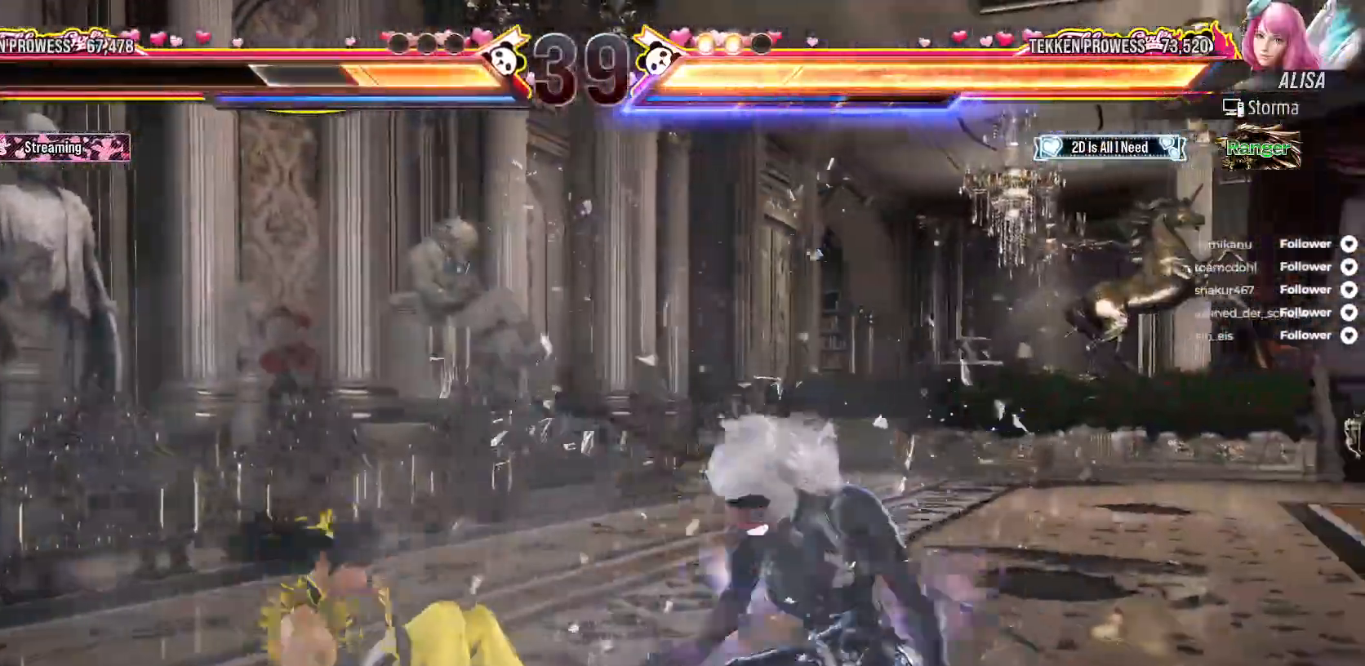
{"buttons": ["X", "DPAD_RIGHT"], "right_stick": "center", "events": [[50, "X", "up"], [117, "X", "down"], [183, "DPAD_RIGHT", "down"], [200, "X", "up"], [267, "X", "down"]]}
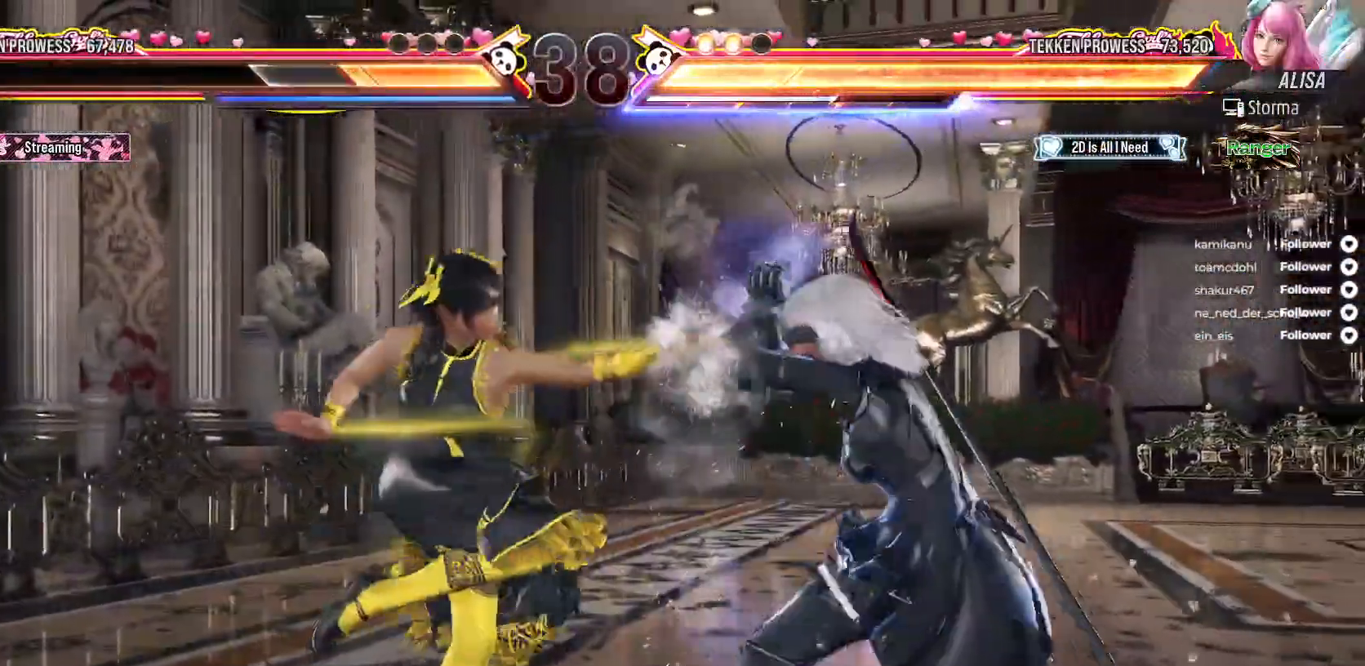
{"buttons": [], "right_stick": "center", "events": [[50, "DPAD_RIGHT", "up"], [133, "DPAD_DOWN", "down"], [133, "DPAD_RIGHT", "down"], [133, "X", "up"], [200, "Y", "down"], [283, "Y", "up"], [333, "Y", "down"], [367, "DPAD_DOWN", "up"], [367, "DPAD_RIGHT", "up"], [417, "Y", "up"]]}
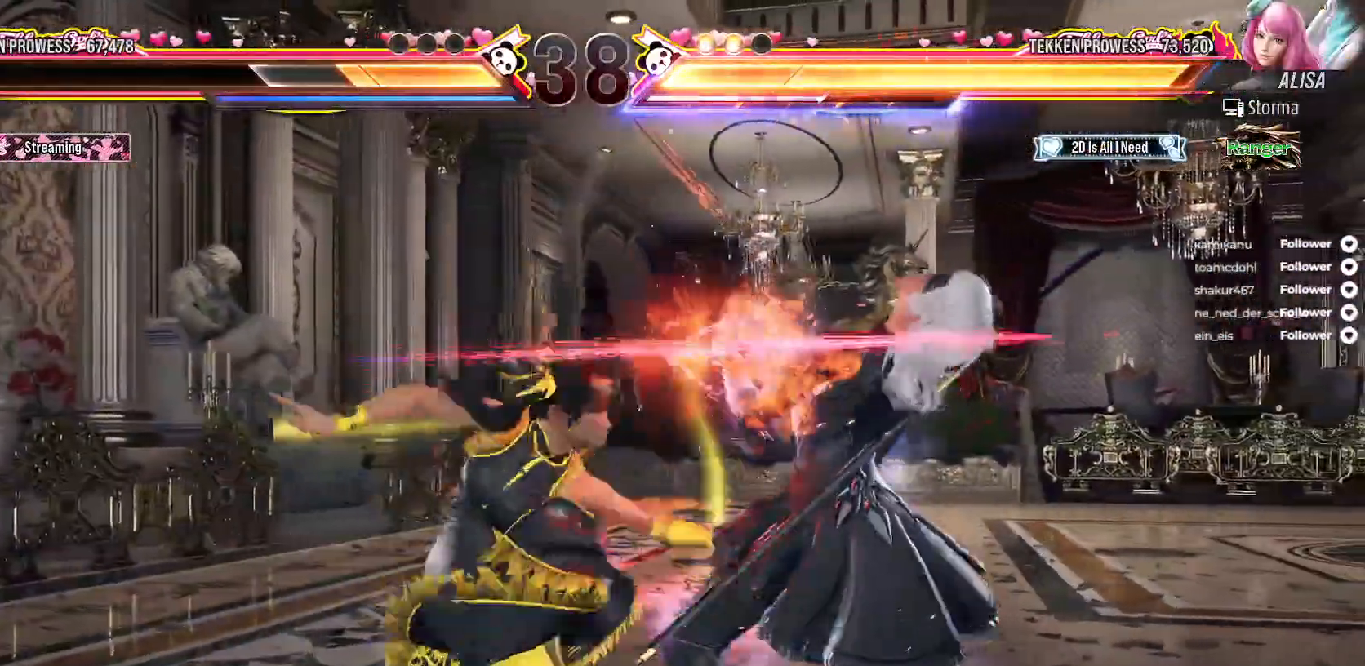
{"buttons": [], "right_stick": "center", "events": [[100, "A", "down"], [200, "A", "up"], [267, "A", "down"], [350, "A", "up"], [433, "A", "down"], [483, "A", "up"]]}
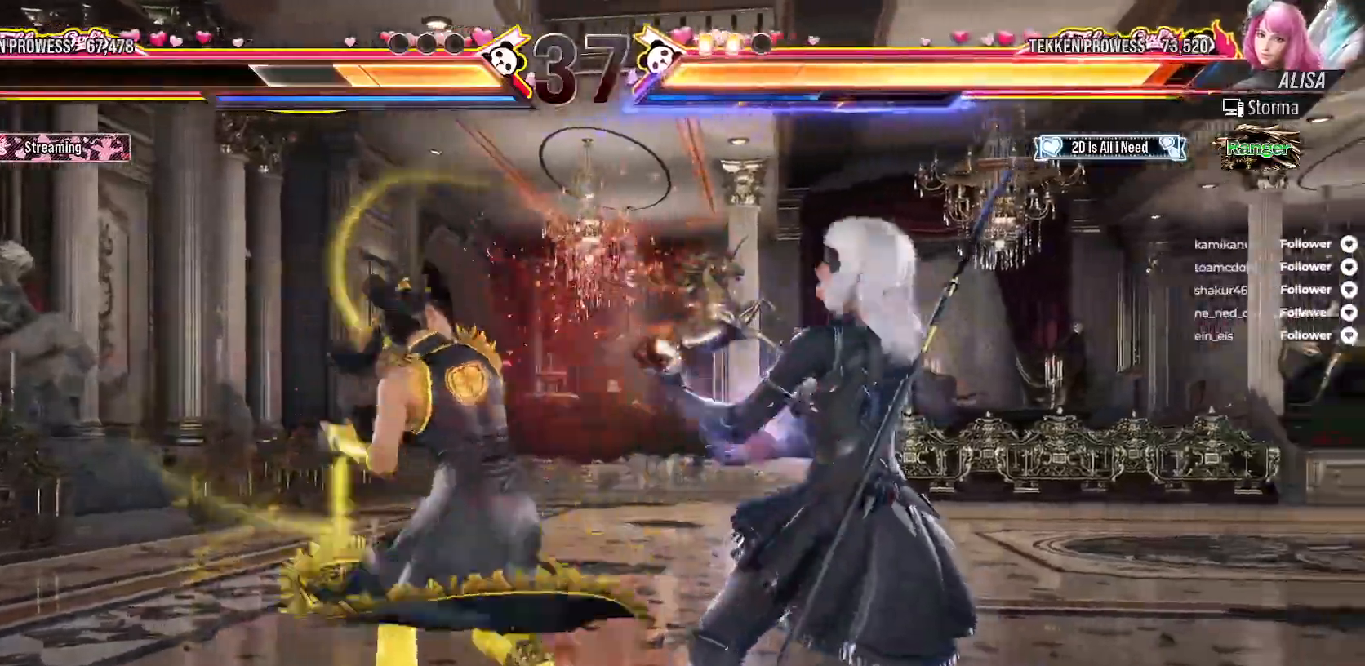
{"buttons": [], "right_stick": "center", "events": [[67, "A", "down"], [133, "A", "up"], [200, "A", "down"], [317, "A", "up"]]}
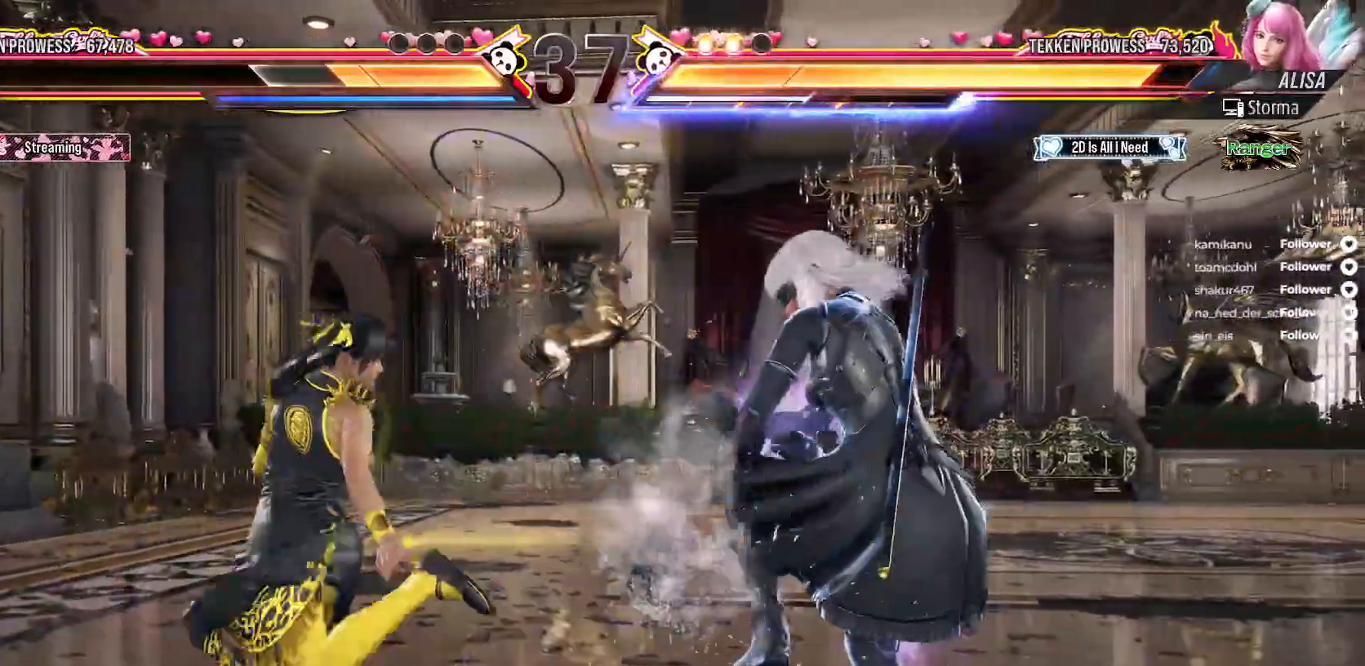
{"buttons": ["DPAD_LEFT"], "right_stick": "center", "events": [[33, "DPAD_LEFT", "down"], [133, "L2", "down"], [283, "L2", "up"], [317, "L2", "down"], [433, "L2", "up"]]}
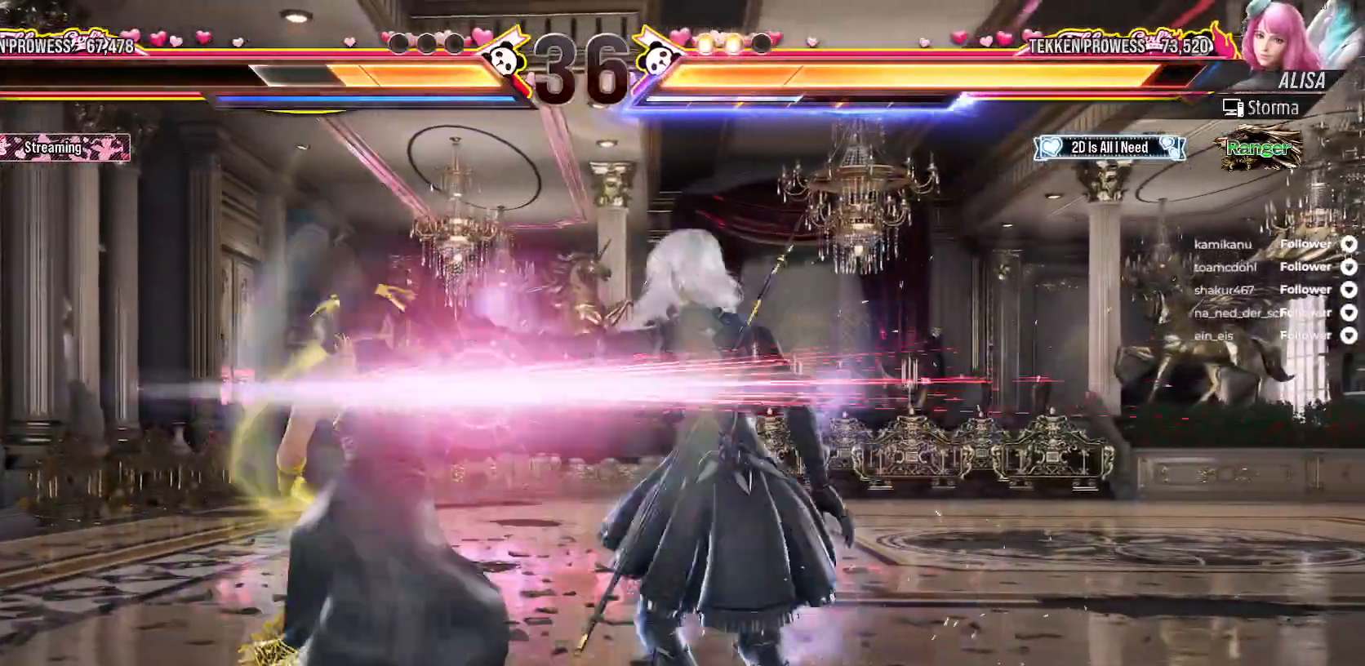
{"buttons": ["DPAD_LEFT"], "right_stick": "center", "events": [[217, "L2", "down"], [367, "L2", "up"]]}
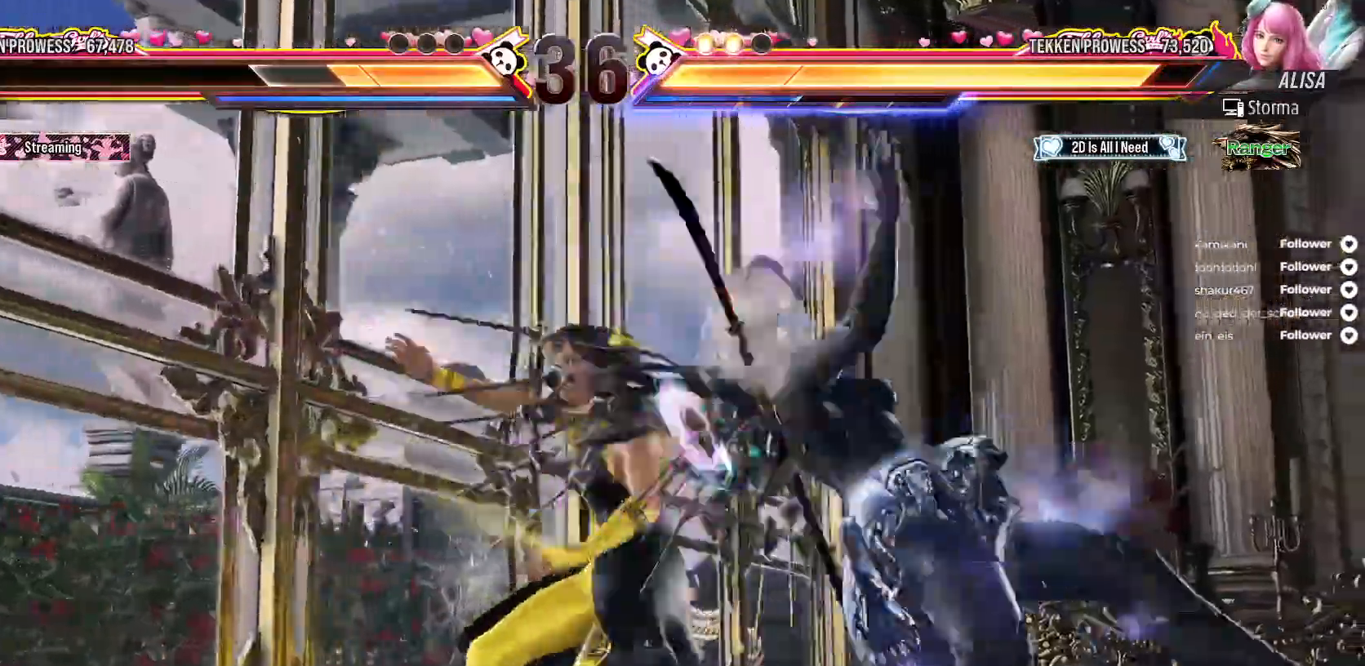
{"buttons": ["X"], "right_stick": "center", "events": [[50, "X", "down"], [150, "DPAD_LEFT", "up"]]}
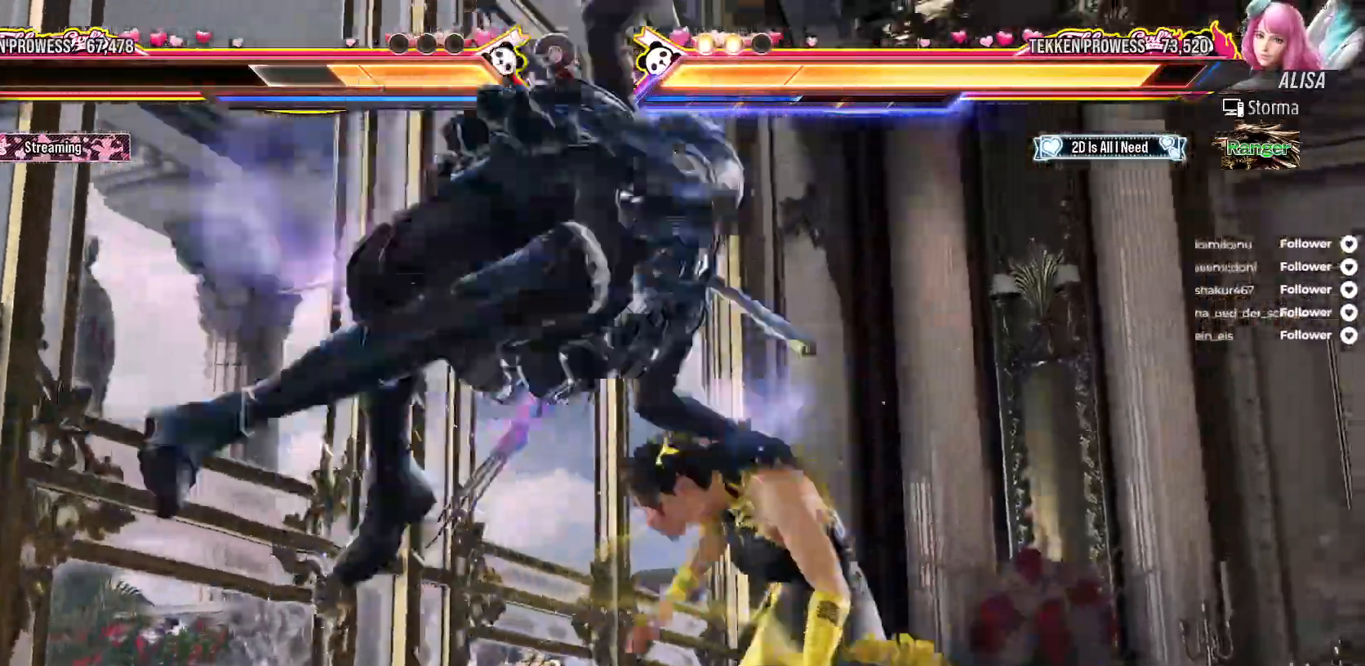
{"buttons": ["X"], "right_stick": "center", "events": [[450, "X", "up"], [500, "X", "down"]]}
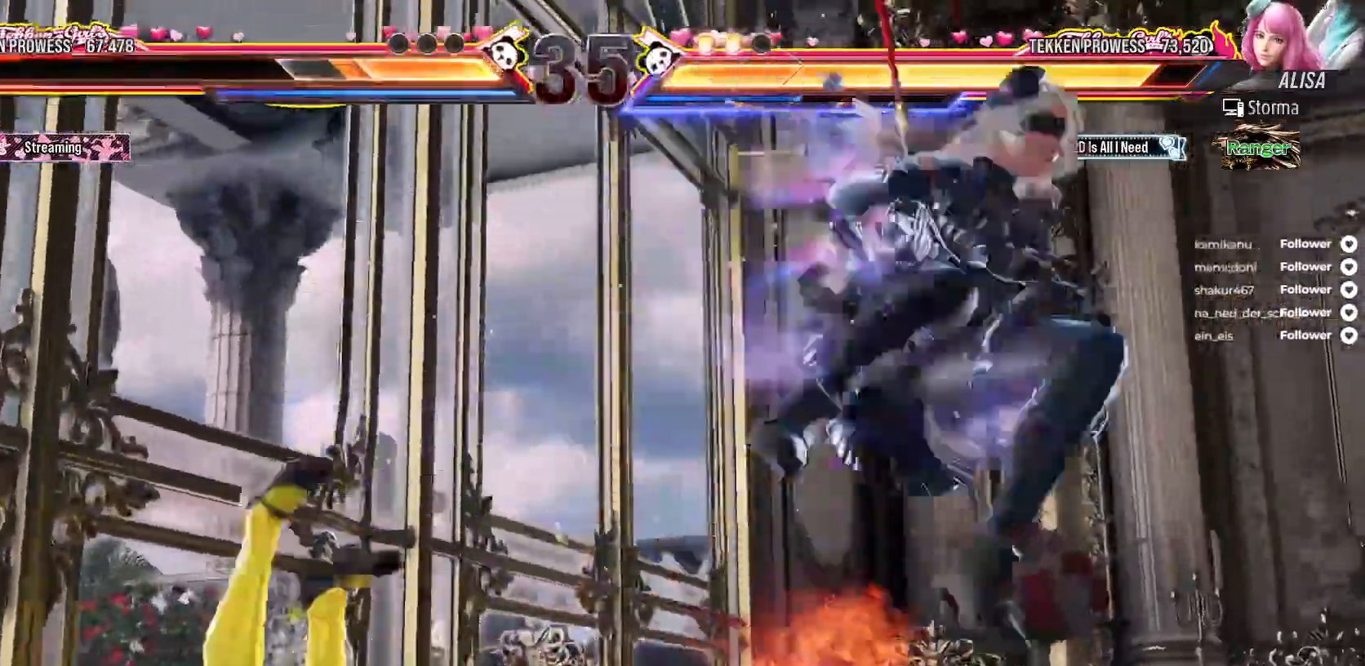
{"buttons": [], "right_stick": "center", "events": [[283, "X", "up"]]}
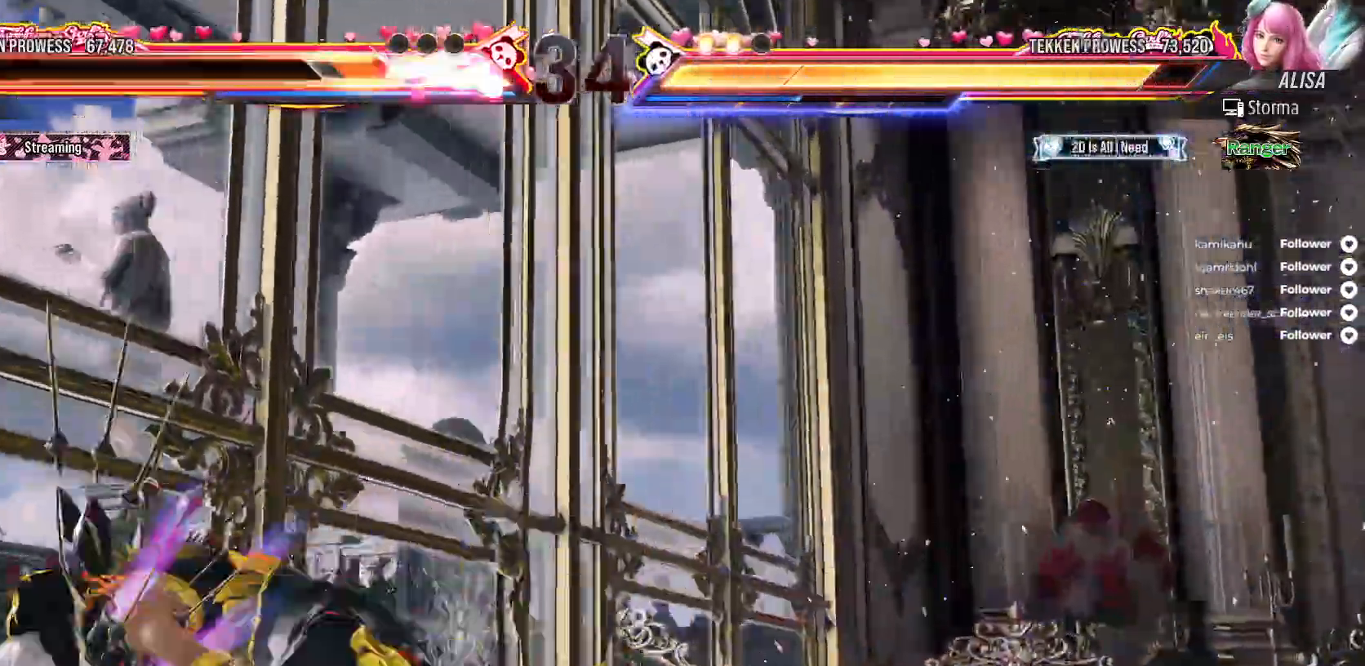
{"buttons": [], "right_stick": "center", "events": [[17, "X", "down"], [350, "A", "down"], [350, "DPAD_LEFT", "down"], [350, "X", "up"], [450, "DPAD_LEFT", "up"], [467, "A", "up"]]}
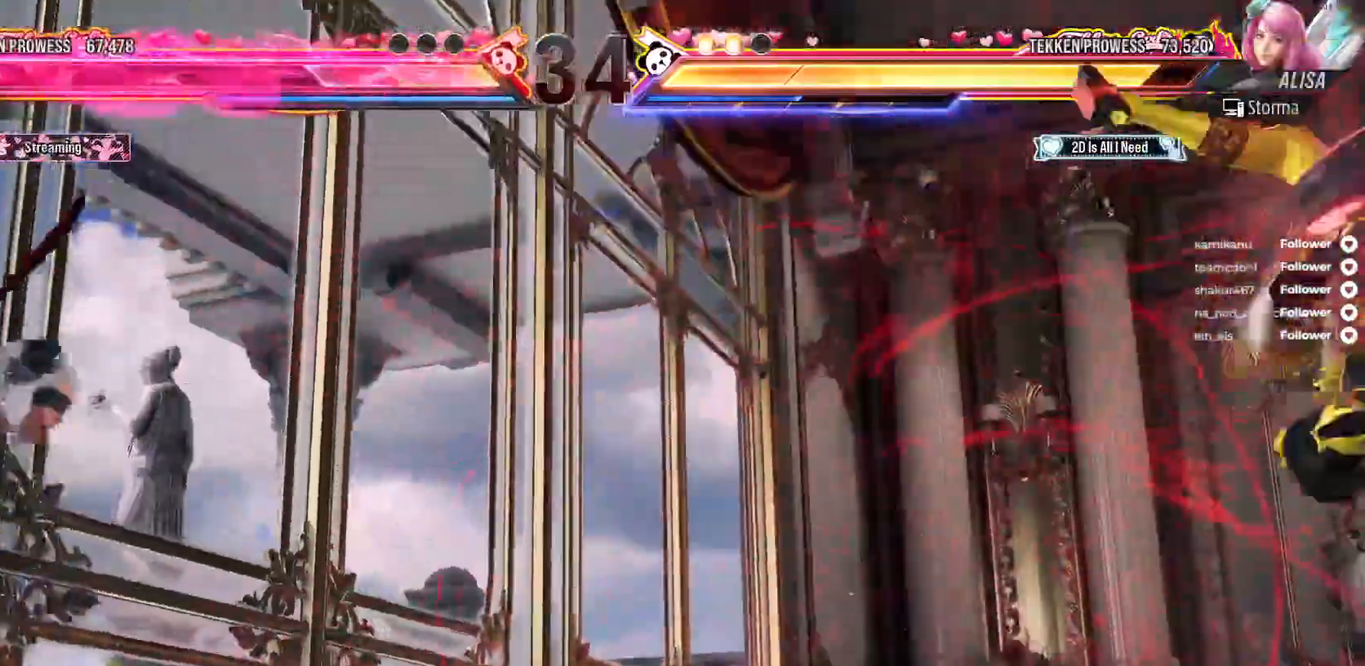
{"buttons": [], "right_stick": "center", "events": [[33, "A", "down"], [117, "A", "up"], [200, "A", "down"], [300, "A", "up"], [367, "A", "down"], [467, "A", "up"]]}
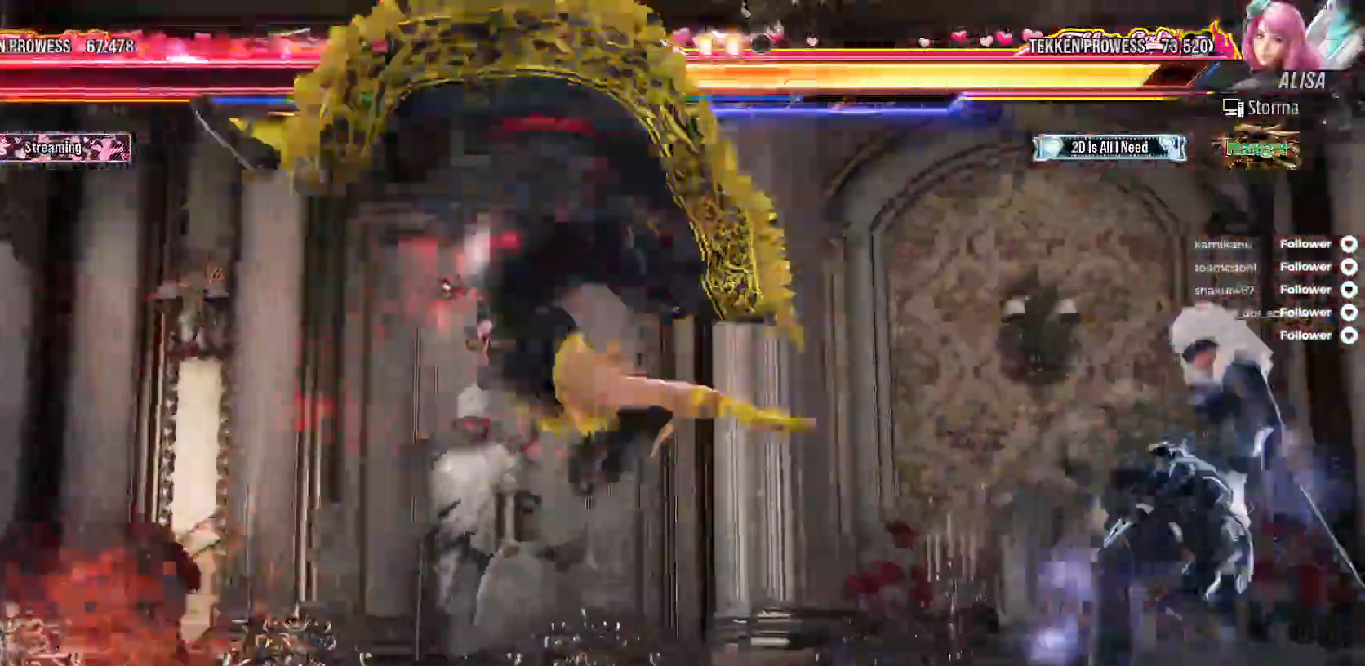
{"buttons": [], "right_stick": "center", "events": [[33, "A", "down"], [283, "X", "down"], [367, "X", "up"], [467, "A", "up"]]}
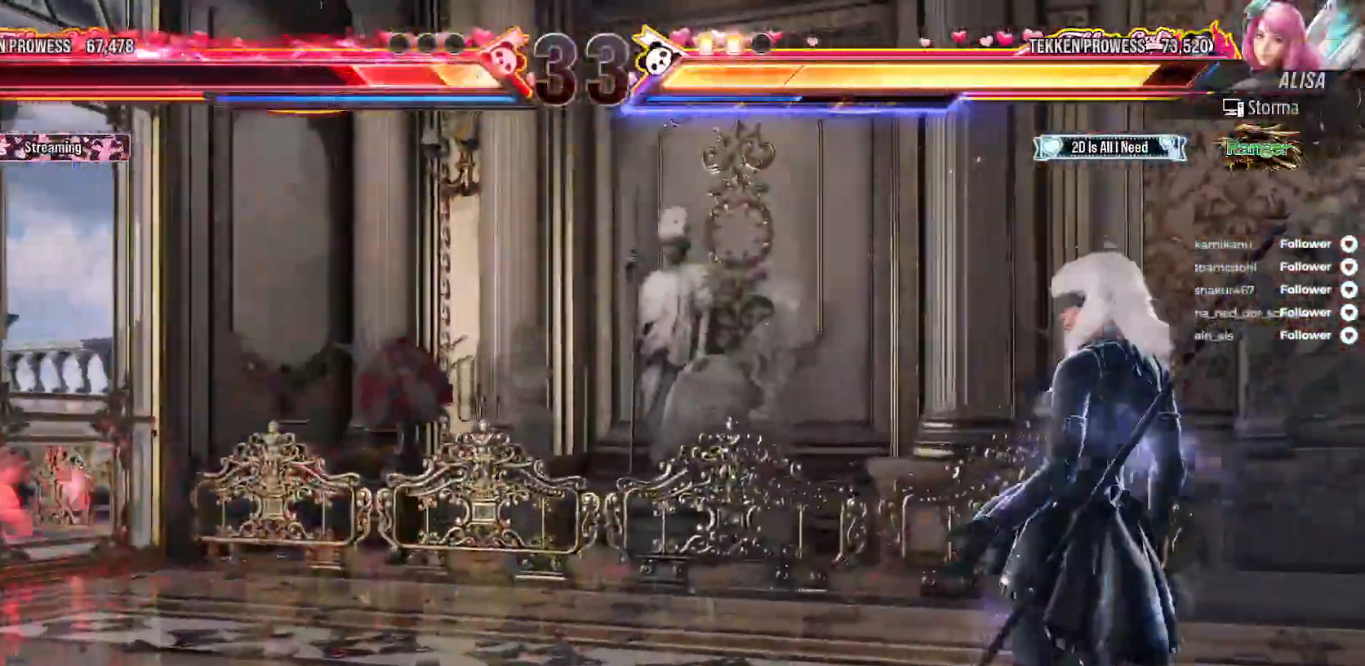
{"buttons": [], "right_stick": "center", "events": [[100, "DPAD_LEFT", "down"], [167, "X", "down"], [200, "DPAD_LEFT", "up"], [233, "DPAD_LEFT", "down"], [333, "DPAD_LEFT", "up"], [367, "DPAD_LEFT", "down"], [433, "X", "up"], [467, "DPAD_LEFT", "up"]]}
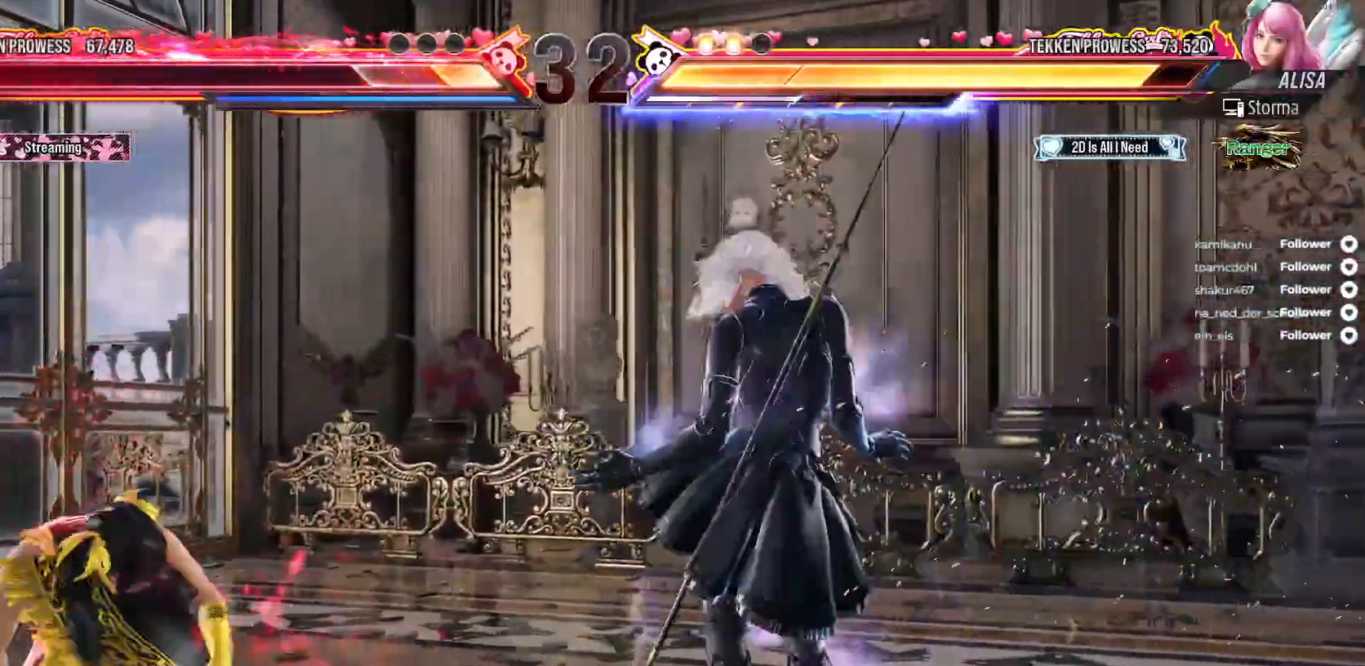
{"buttons": ["DPAD_LEFT"], "right_stick": "center", "events": [[17, "DPAD_LEFT", "down"], [317, "L2", "down"], [433, "L2", "up"]]}
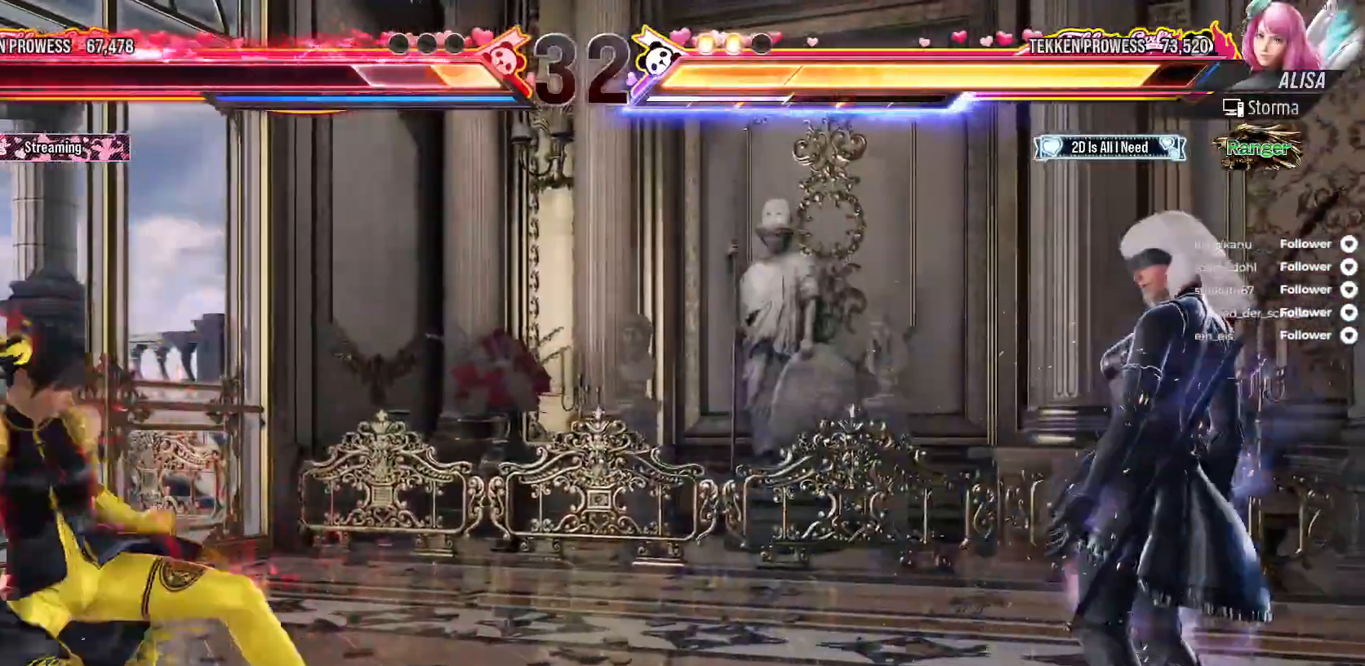
{"buttons": ["DPAD_LEFT"], "right_stick": "center", "events": [[67, "DPAD_LEFT", "up"], [267, "DPAD_LEFT", "down"], [350, "DPAD_LEFT", "up"], [400, "DPAD_LEFT", "down"]]}
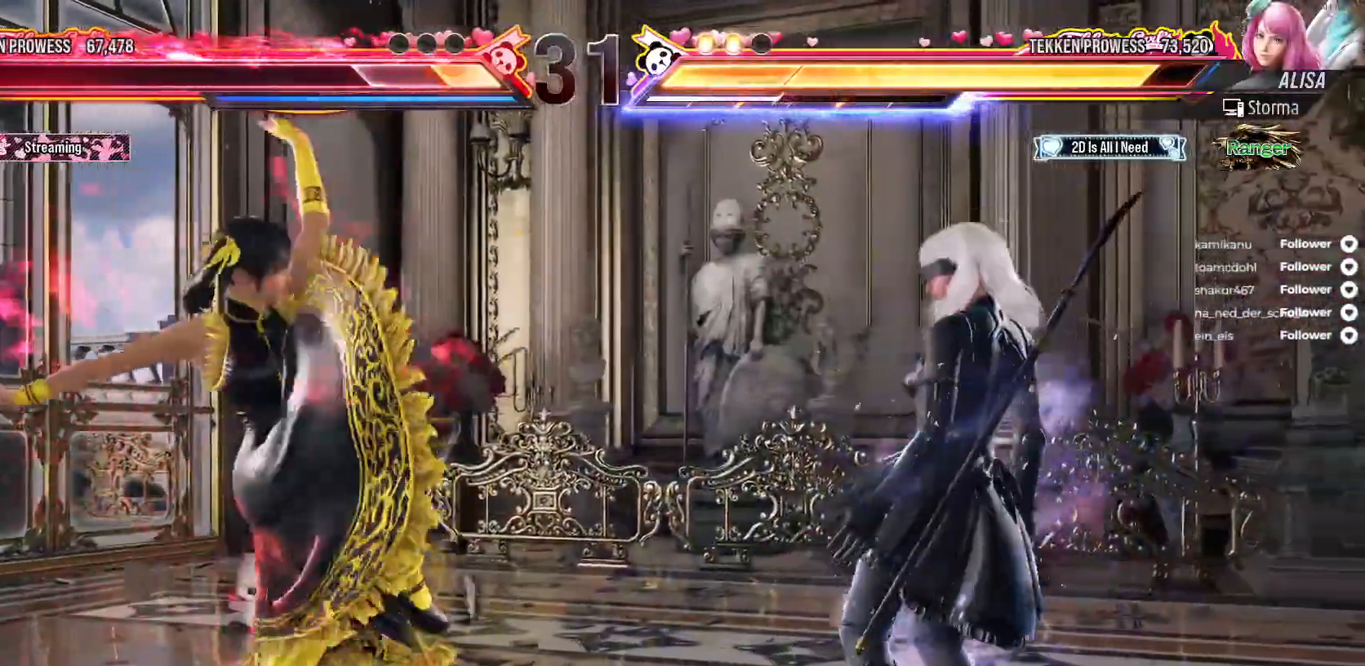
{"buttons": ["X", "DPAD_LEFT"], "right_stick": "center", "events": [[33, "DPAD_LEFT", "up"], [83, "DPAD_LEFT", "down"], [167, "DPAD_LEFT", "up"], [217, "DPAD_LEFT", "down"], [500, "X", "down"]]}
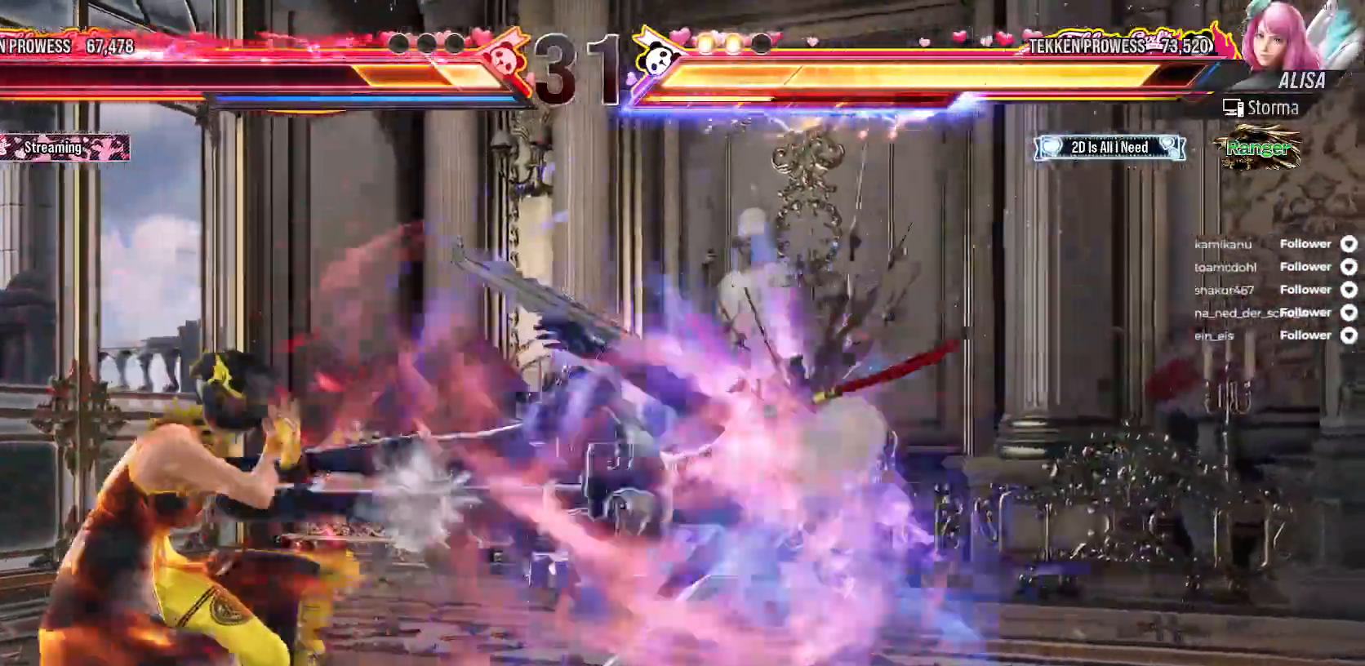
{"buttons": ["L2", "DPAD_LEFT"], "right_stick": "center", "events": [[217, "X", "up"], [300, "X", "down"], [350, "X", "up"], [417, "L2", "down"]]}
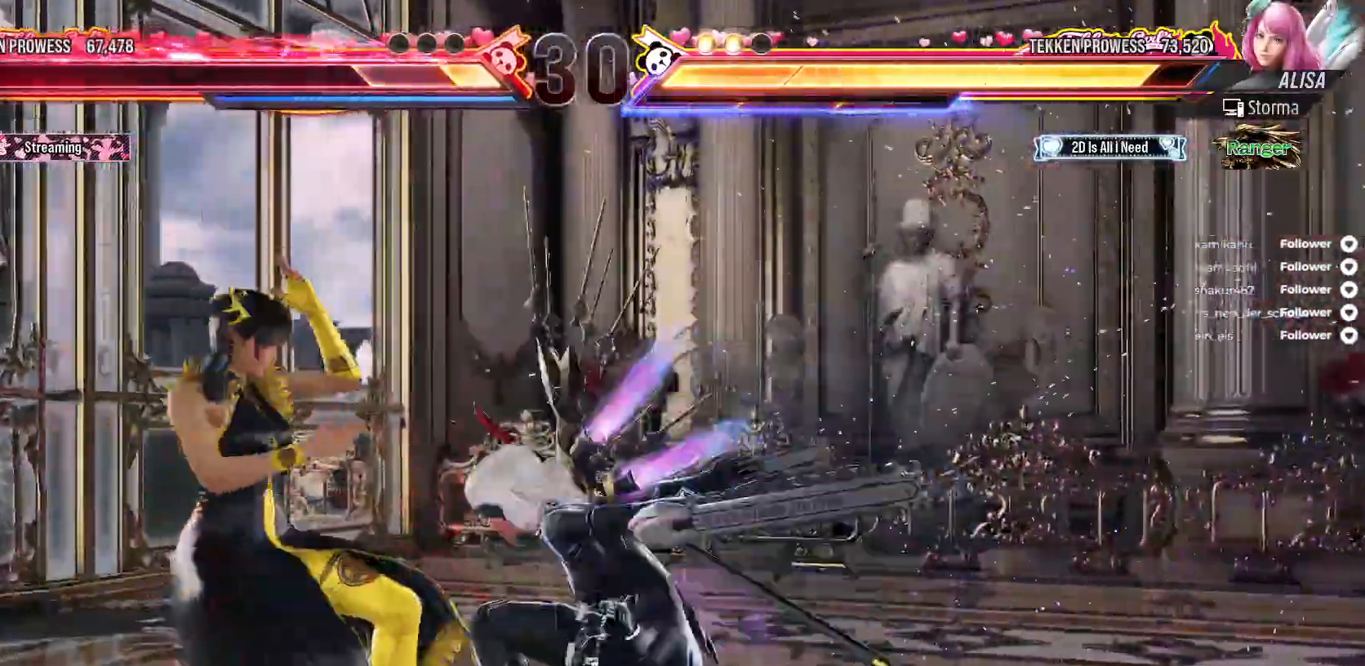
{"buttons": ["X", "DPAD_LEFT"], "right_stick": "center", "events": [[183, "L2", "up"], [500, "X", "down"]]}
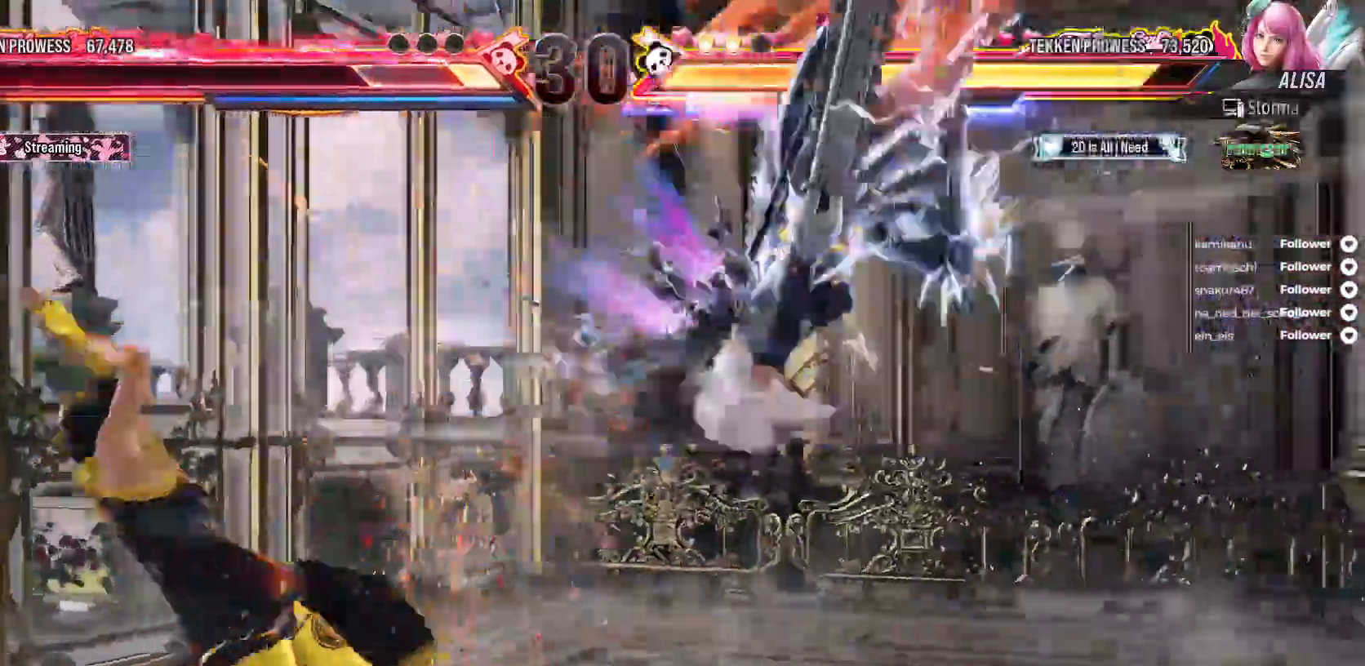
{"buttons": ["X", "DPAD_LEFT"], "right_stick": "center", "events": [[133, "DPAD_LEFT", "up"], [200, "DPAD_LEFT", "down"], [217, "X", "up"], [267, "L2", "down"], [417, "L2", "up"], [500, "X", "down"]]}
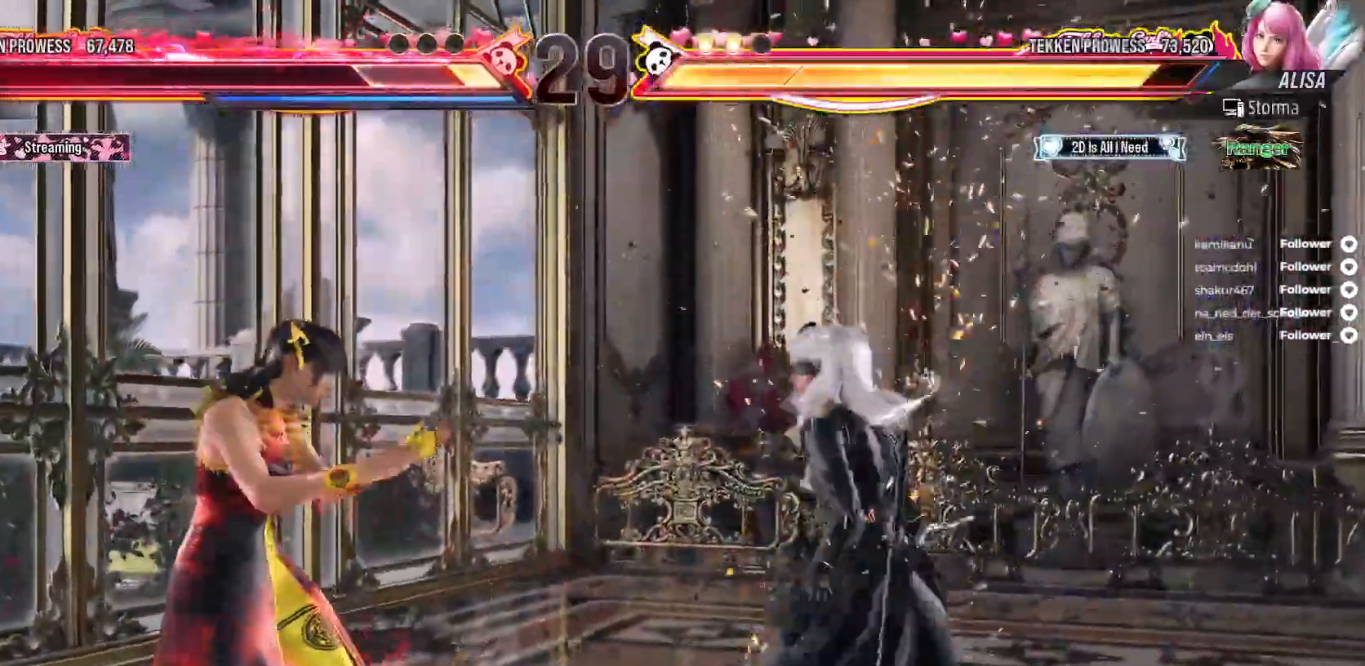
{"buttons": [], "right_stick": "center", "events": [[117, "L2", "down"], [150, "X", "up"], [250, "L2", "up"], [350, "X", "down"], [400, "DPAD_LEFT", "up"], [500, "X", "up"]]}
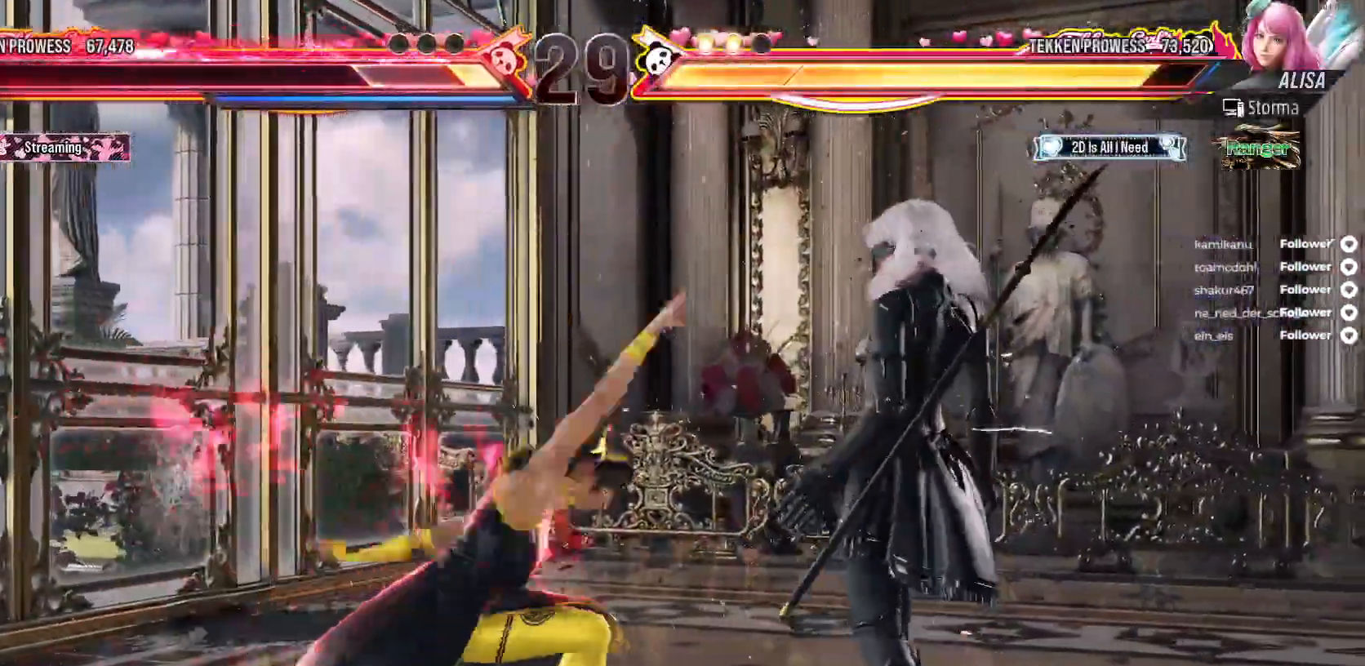
{"buttons": ["DPAD_LEFT"], "right_stick": "center", "events": [[350, "DPAD_LEFT", "down"], [350, "X", "down"], [500, "X", "up"]]}
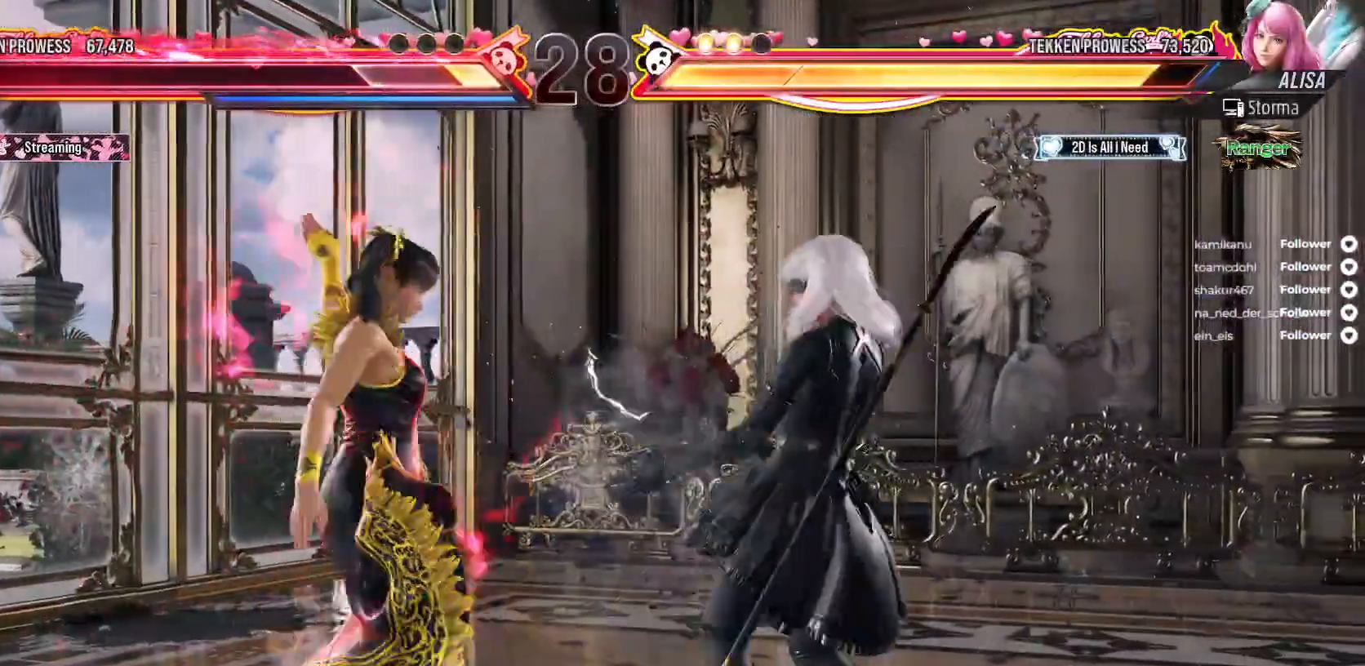
{"buttons": ["DPAD_LEFT"], "right_stick": "center", "events": []}